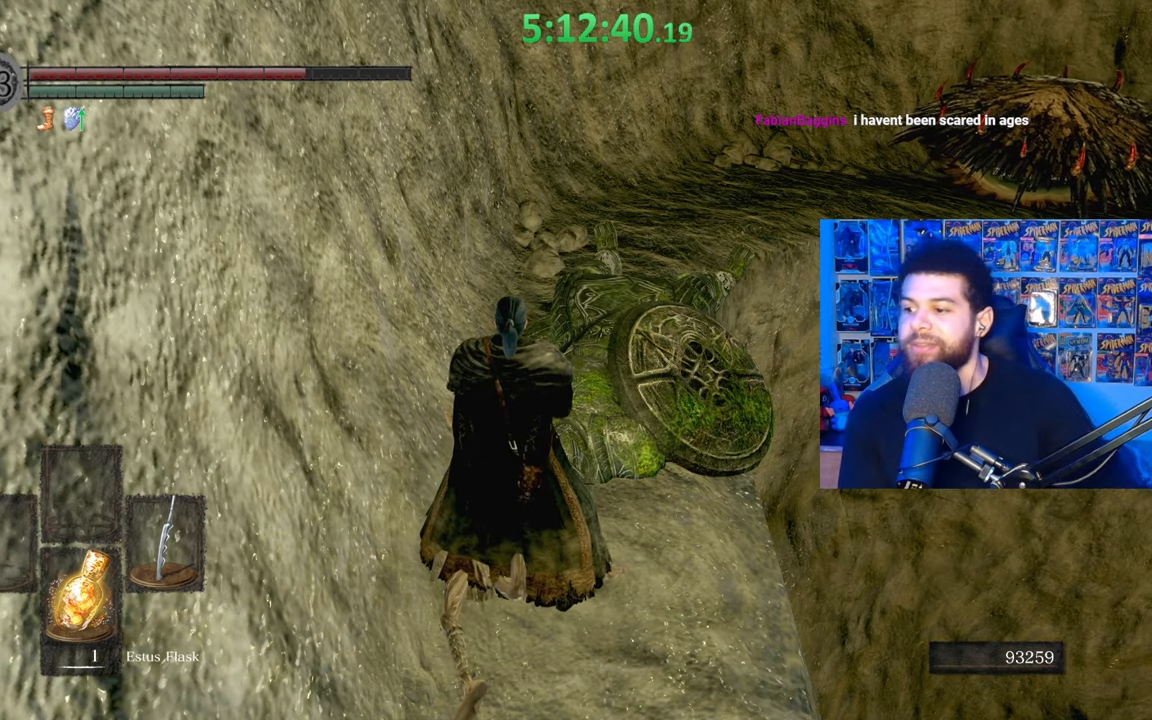
Gameplay with a controller (Xbox layout); each line is a JSON object with the inputs held at the frame after it. "events" lists button and stick changes between this image and that frame as [ms after this image, input, new state], when the widget could be followed in between.
{"buttons": [], "left_stick": "down", "right_stick": "center", "events": [[267, "right_stick", "right"], [333, "left_stick", "down"], [333, "right_stick", "center"]]}
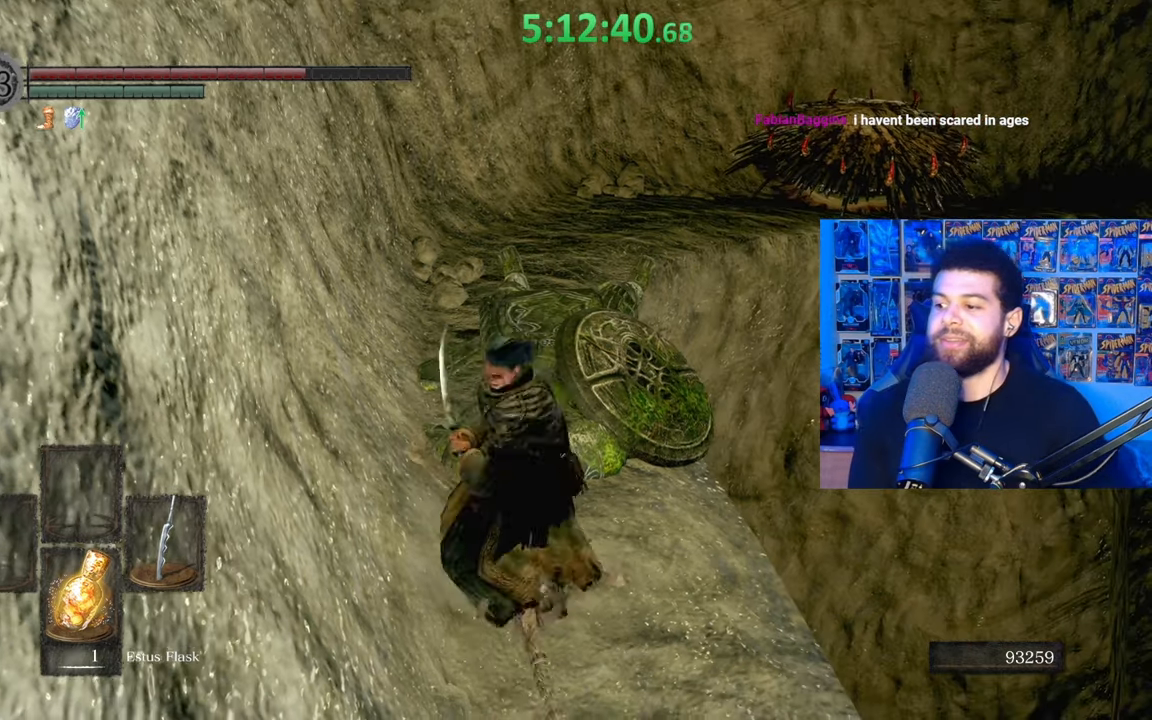
{"buttons": [], "left_stick": "up", "right_stick": "center", "events": [[133, "right_stick", "down-left"], [183, "left_stick", "up"], [233, "right_stick", "center"]]}
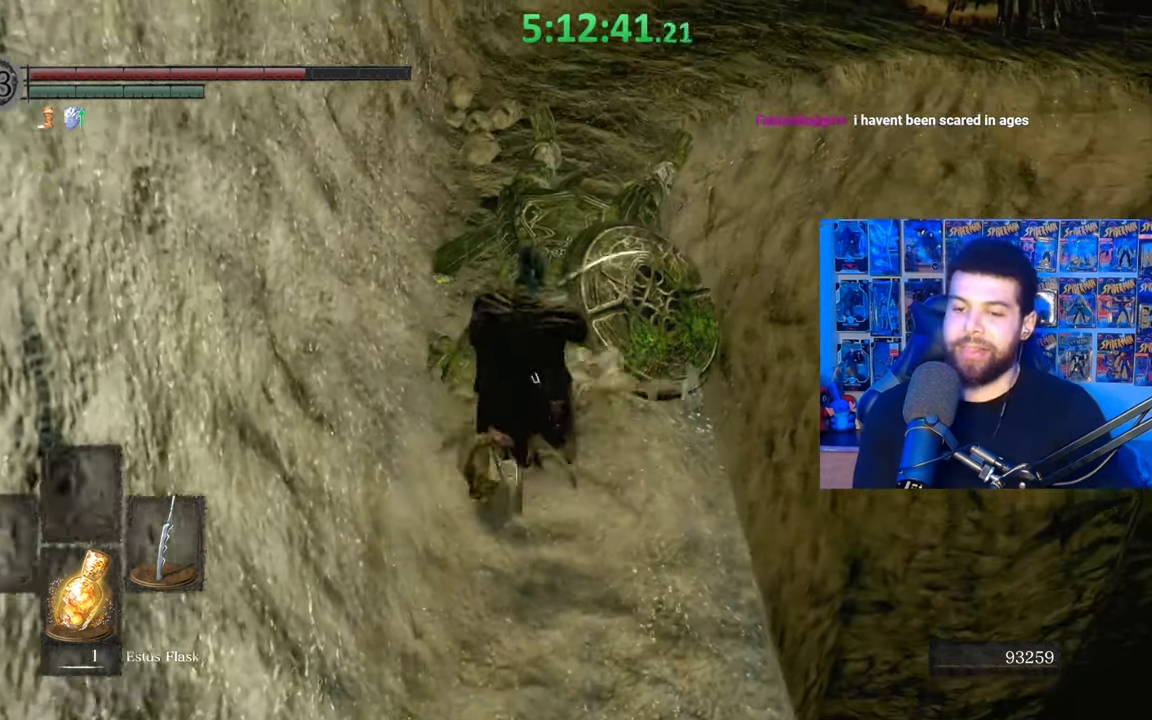
{"buttons": [], "left_stick": "center", "right_stick": "center", "events": [[117, "left_stick", "center"], [133, "R1", "down"], [233, "R1", "up"]]}
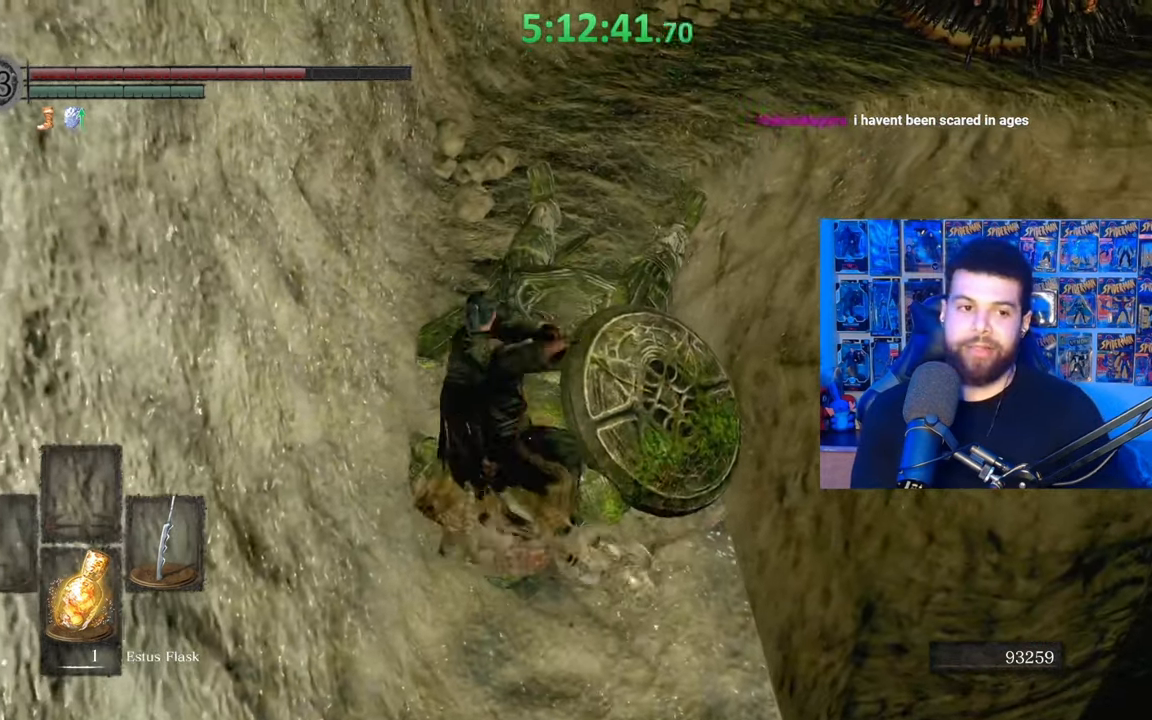
{"buttons": [], "left_stick": "right", "right_stick": "center", "events": [[383, "left_stick", "right"]]}
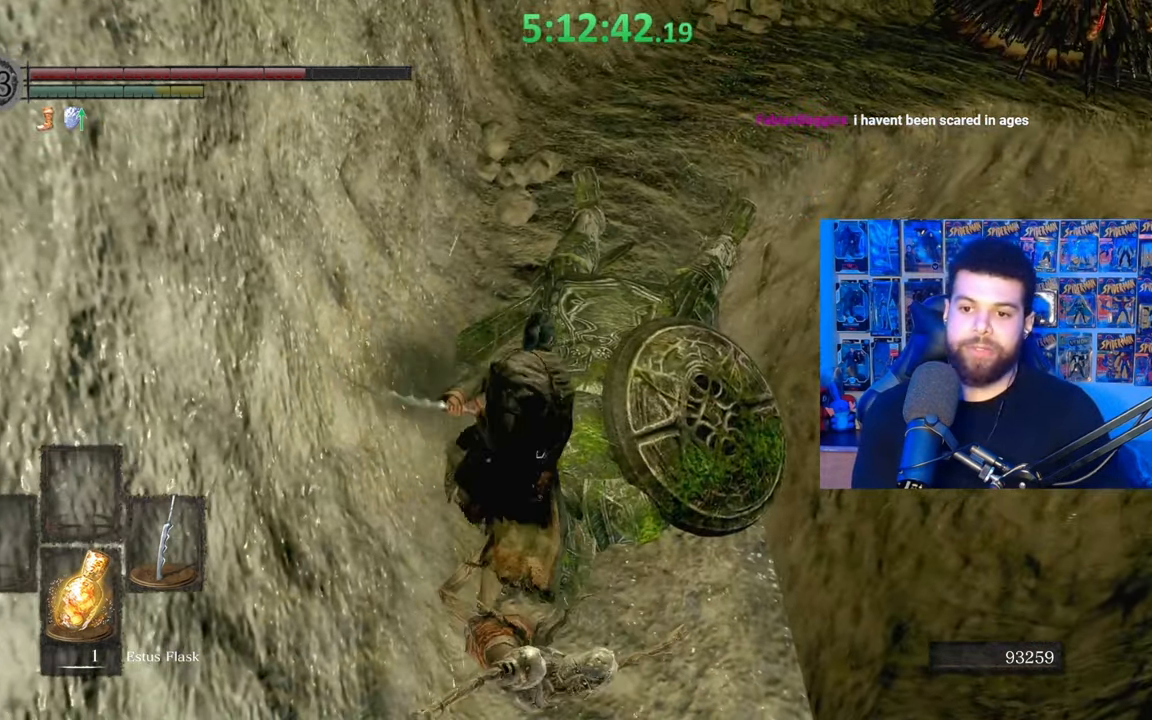
{"buttons": [], "left_stick": "up-left", "right_stick": "center", "events": [[33, "left_stick", "up-right"], [133, "R1", "down"], [133, "left_stick", "up"], [183, "R1", "up"], [433, "left_stick", "up-left"]]}
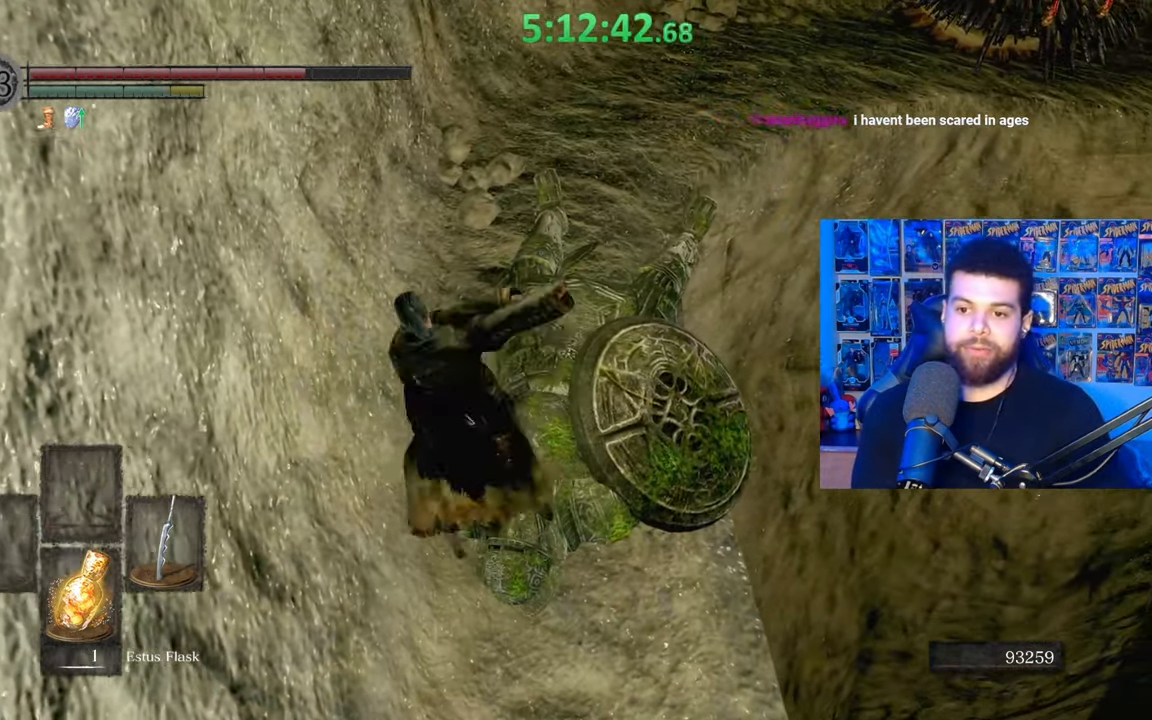
{"buttons": [], "left_stick": "center", "right_stick": "center", "events": [[33, "left_stick", "center"]]}
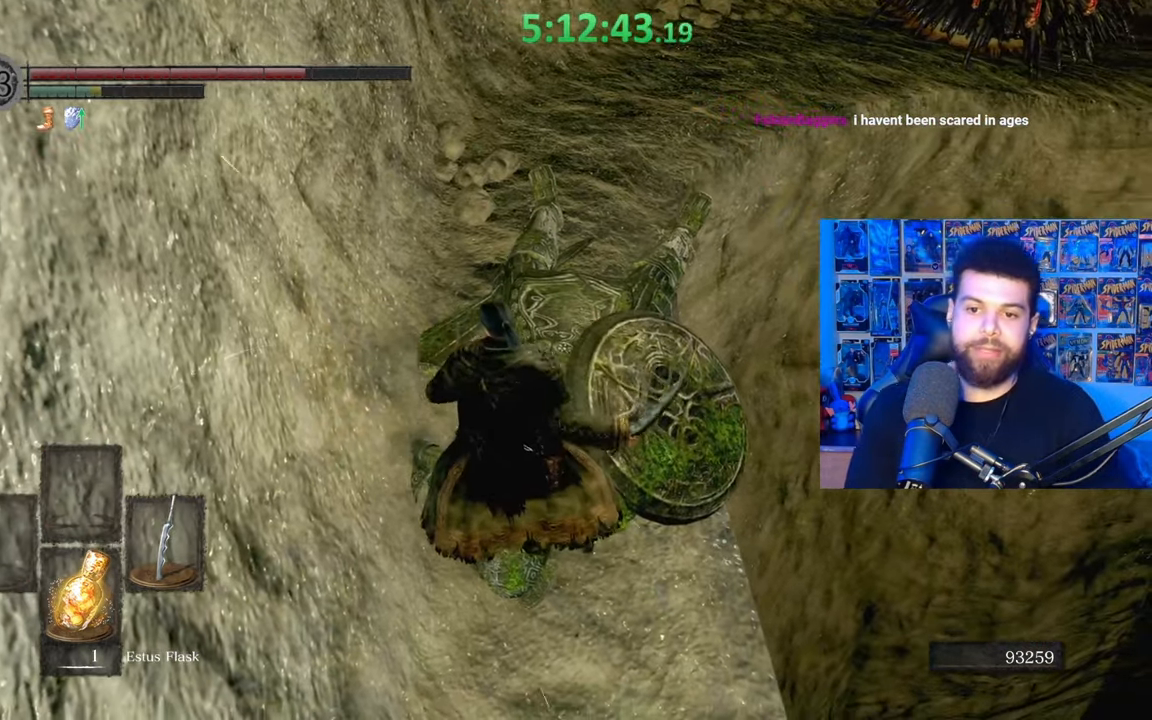
{"buttons": [], "left_stick": "center", "right_stick": "center", "events": [[83, "left_stick", "down"], [283, "left_stick", "center"]]}
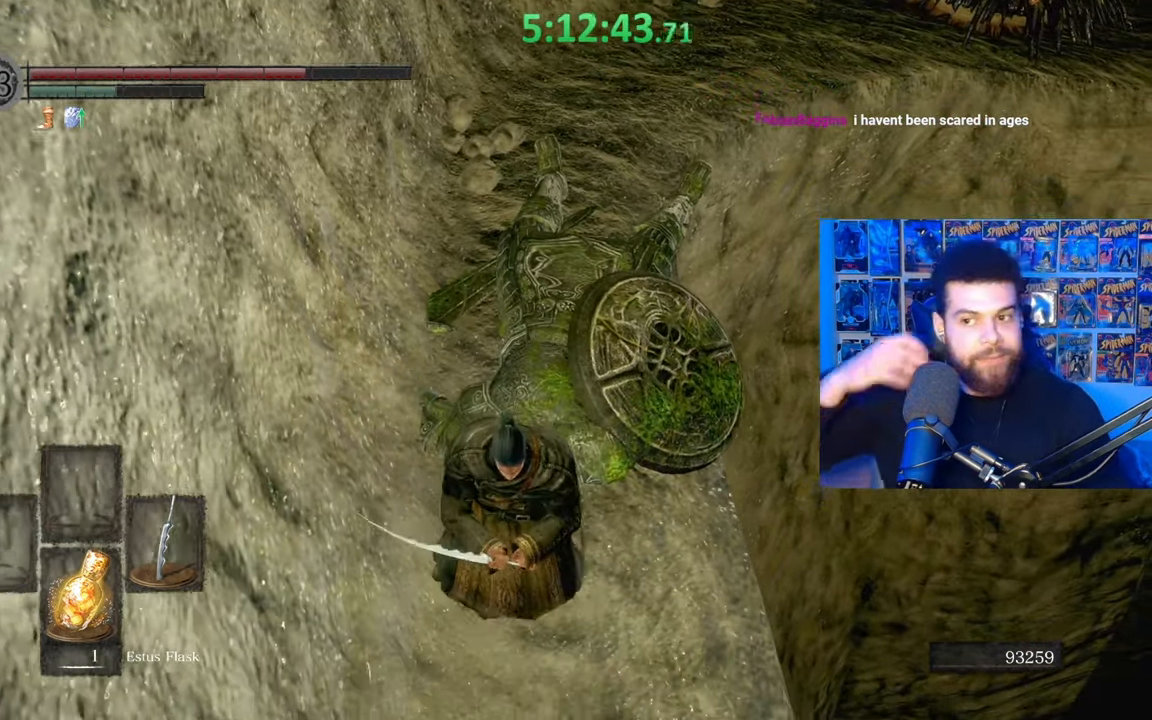
{"buttons": [], "left_stick": "center", "right_stick": "center", "events": []}
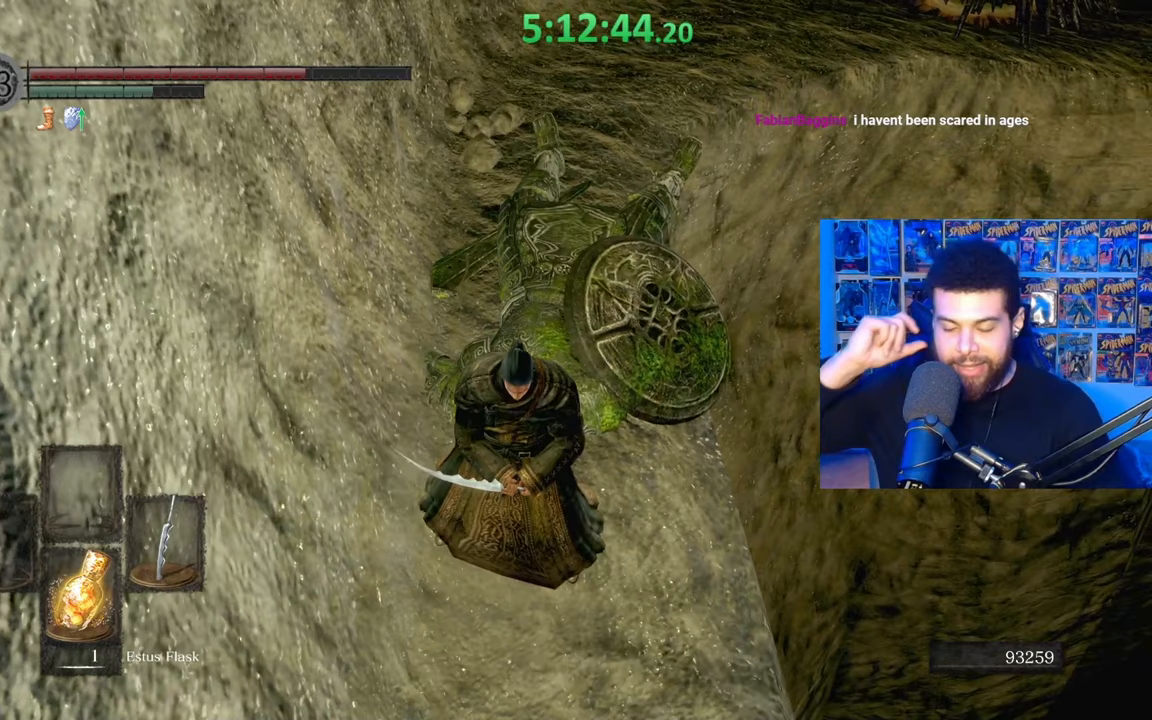
{"buttons": [], "left_stick": "center", "right_stick": "center", "events": []}
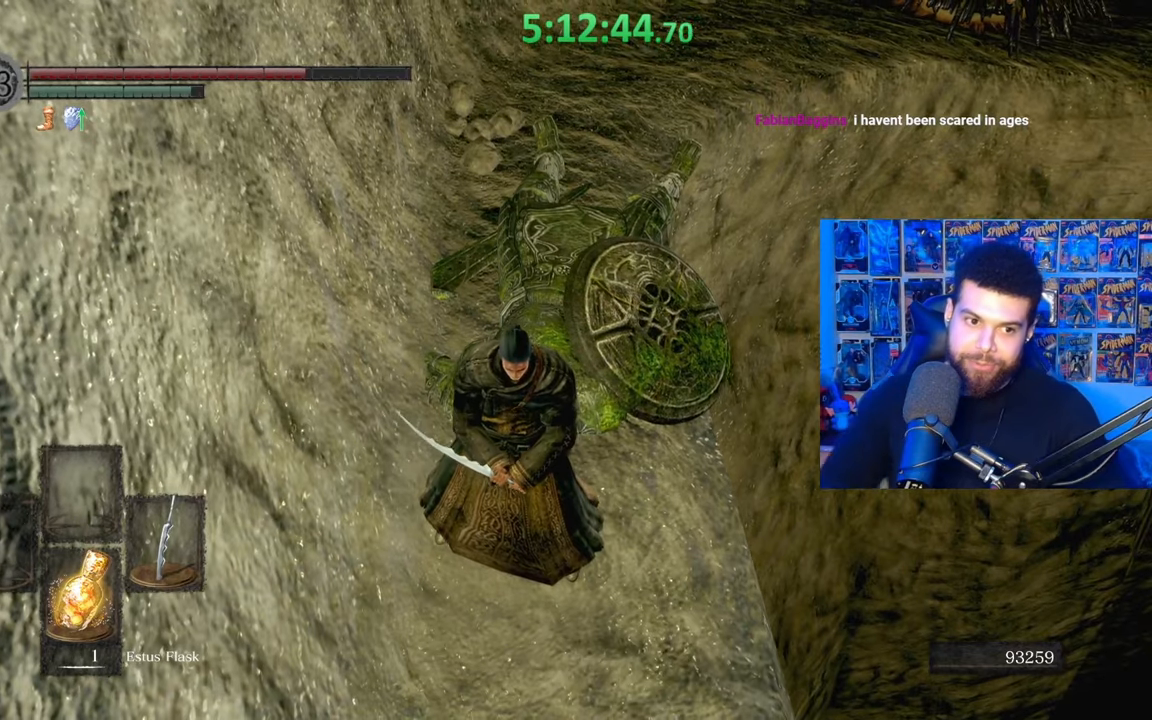
{"buttons": [], "left_stick": "down", "right_stick": "center", "events": [[483, "left_stick", "down"]]}
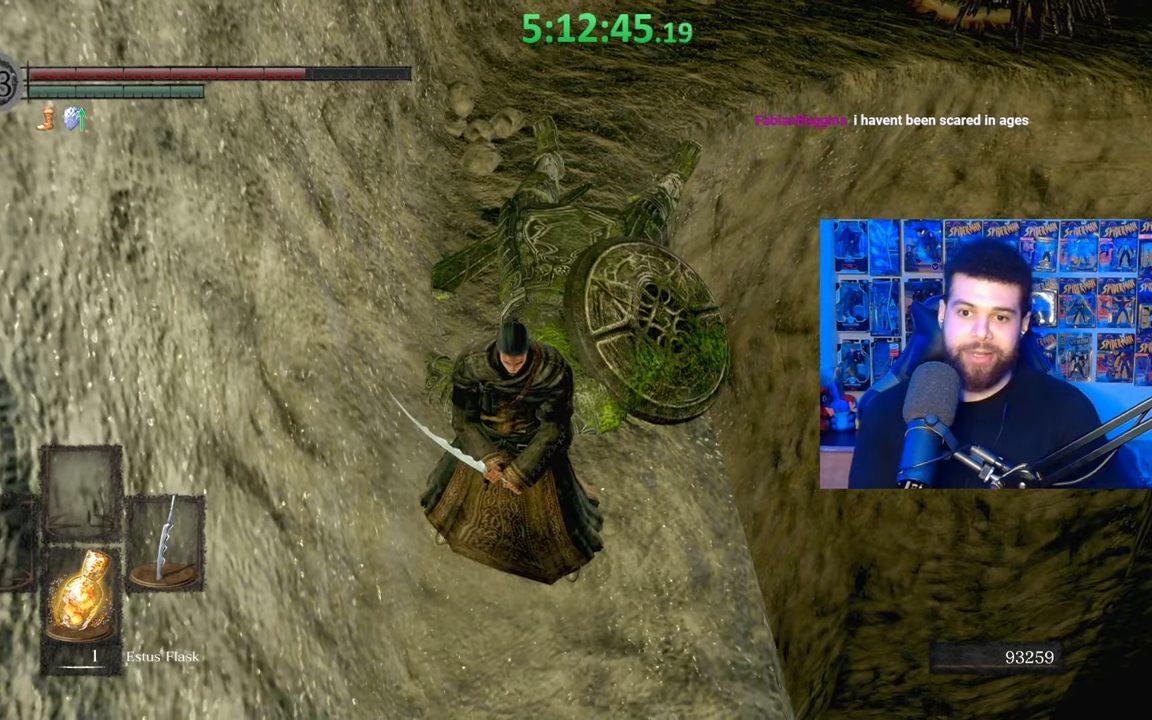
{"buttons": [], "left_stick": "center", "right_stick": "center", "events": [[233, "left_stick", "center"]]}
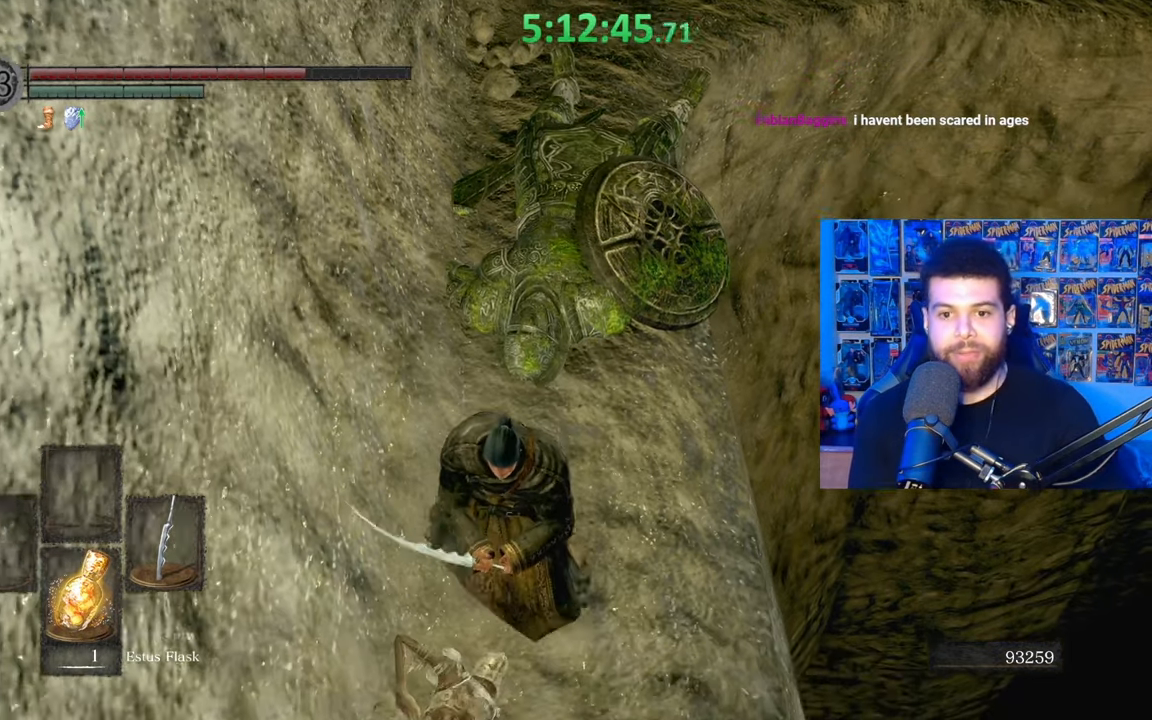
{"buttons": [], "left_stick": "center", "right_stick": "center", "events": [[167, "left_stick", "up"], [333, "left_stick", "center"]]}
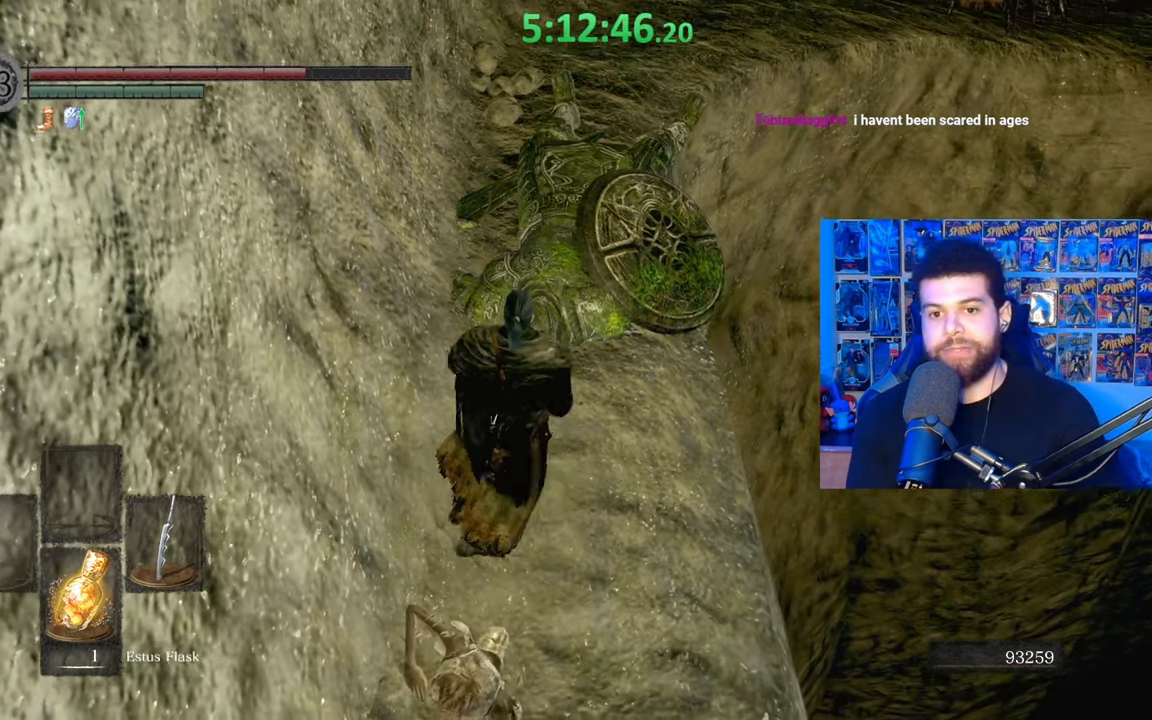
{"buttons": [], "left_stick": "up", "right_stick": "center", "events": [[483, "left_stick", "up"]]}
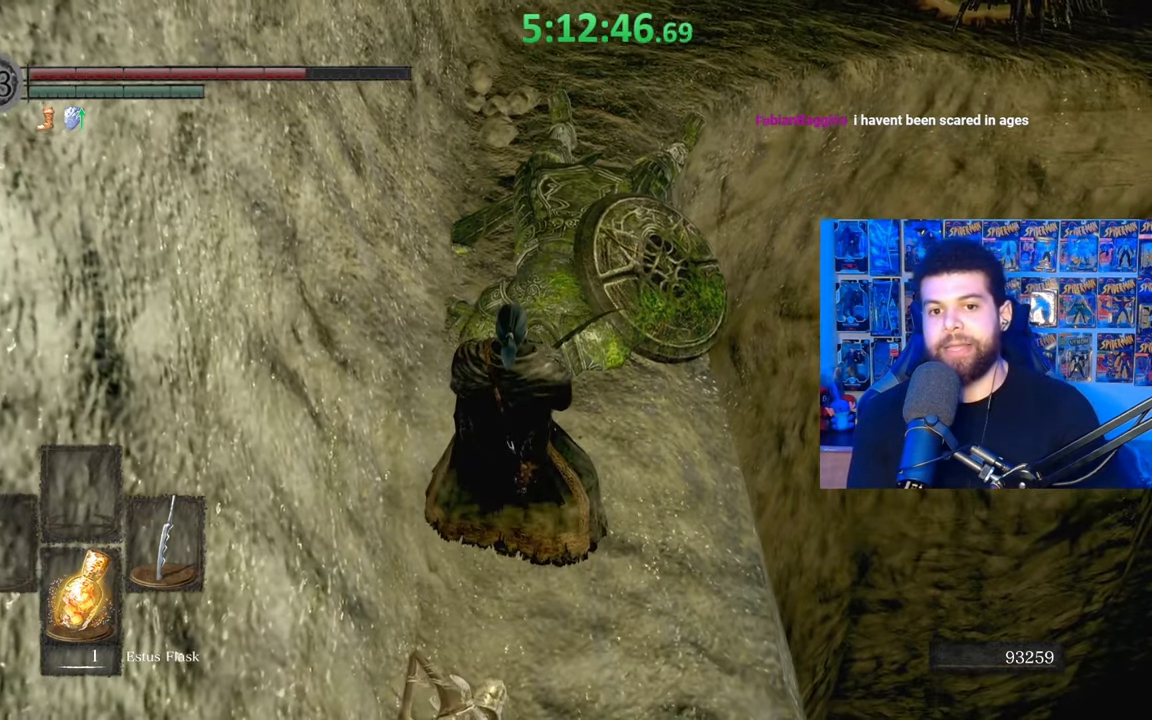
{"buttons": [], "left_stick": "up", "right_stick": "center", "events": []}
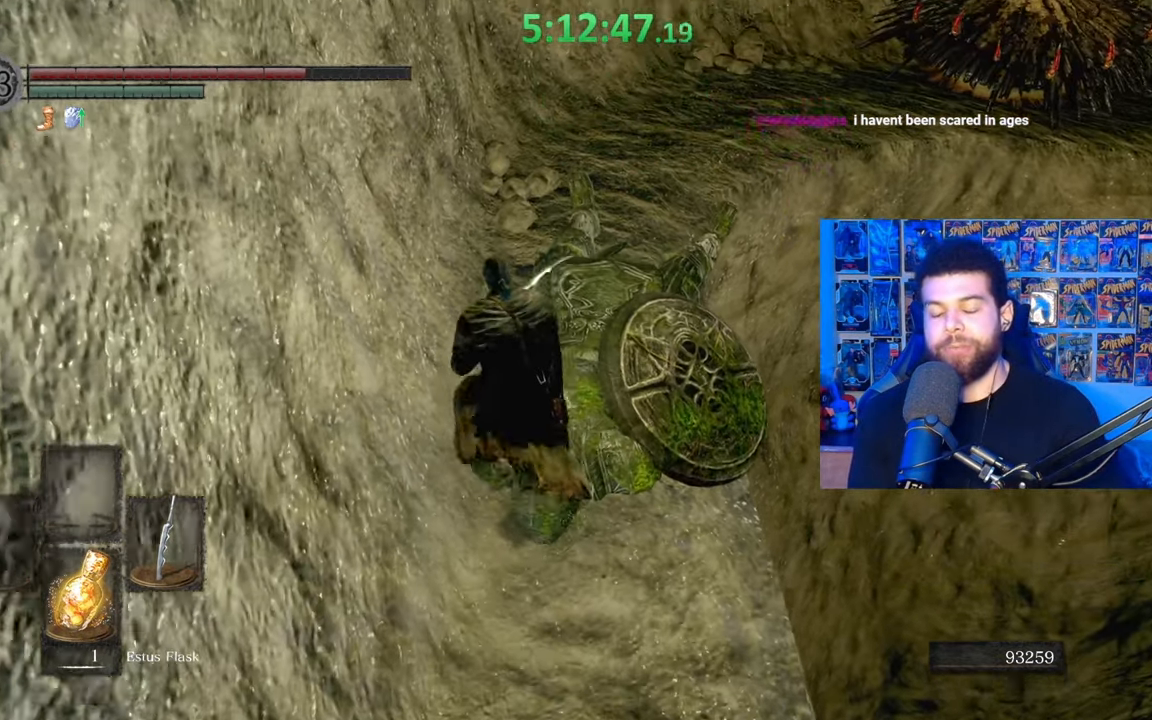
{"buttons": [], "left_stick": "center", "right_stick": "center", "events": [[117, "left_stick", "center"]]}